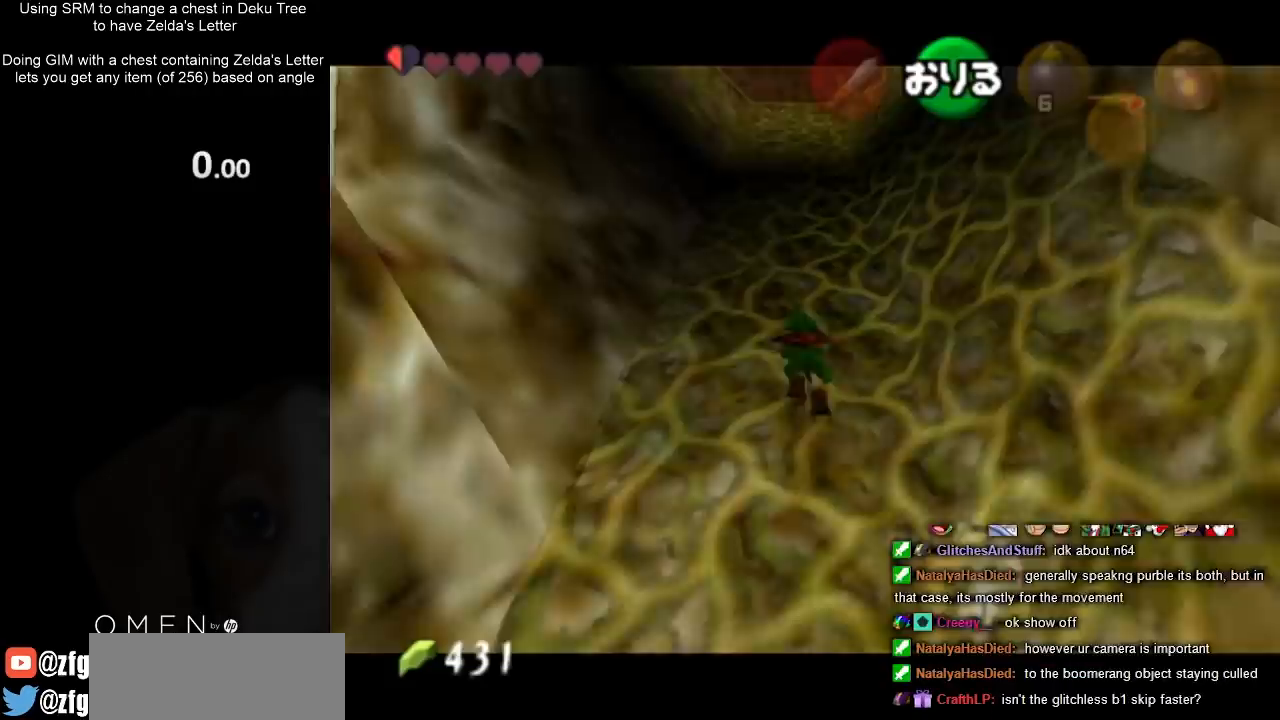
Gameplay with a controller (Nintendo layout); each line is a JSON object with the inputs held at the frame after it. "events" lists button and stick changes between this image and that frame as [ms after this image, input, new state], when the widget could be followed in between. Not read: L3 R3.
{"buttons": ["L1"], "left_stick": "up", "right_stick": "center", "events": []}
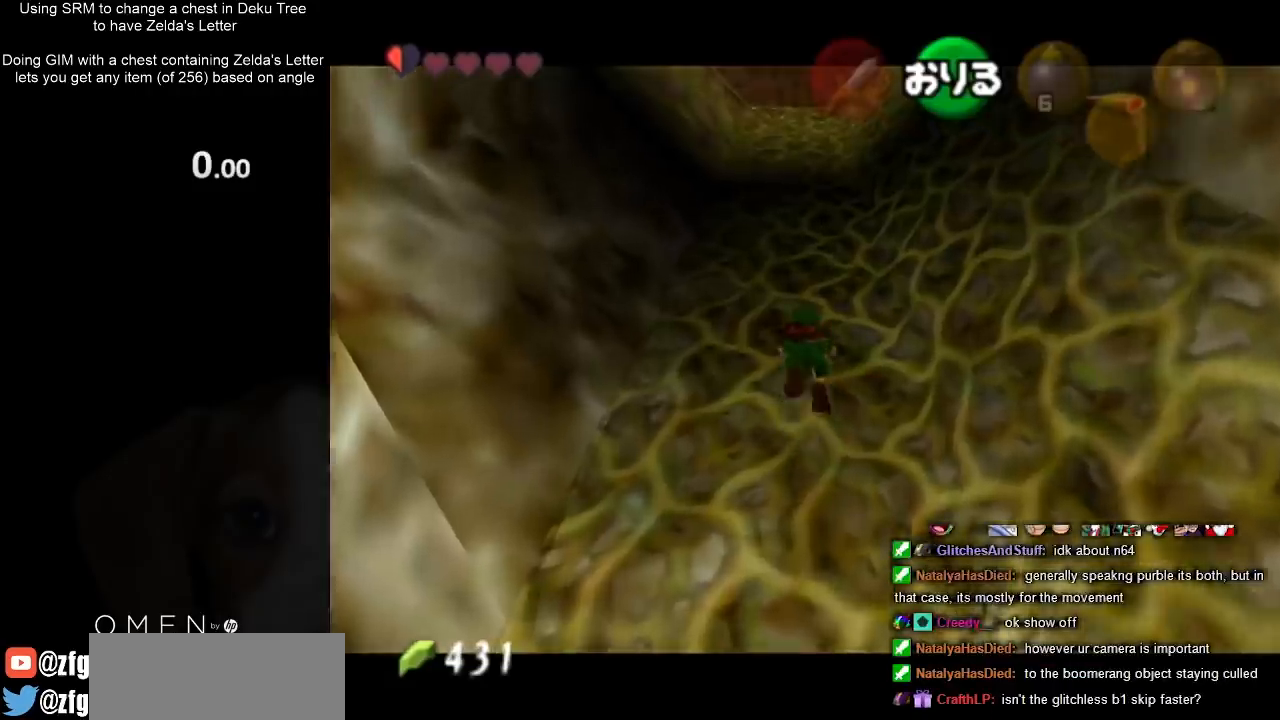
{"buttons": ["L1"], "left_stick": "up", "right_stick": "center", "events": []}
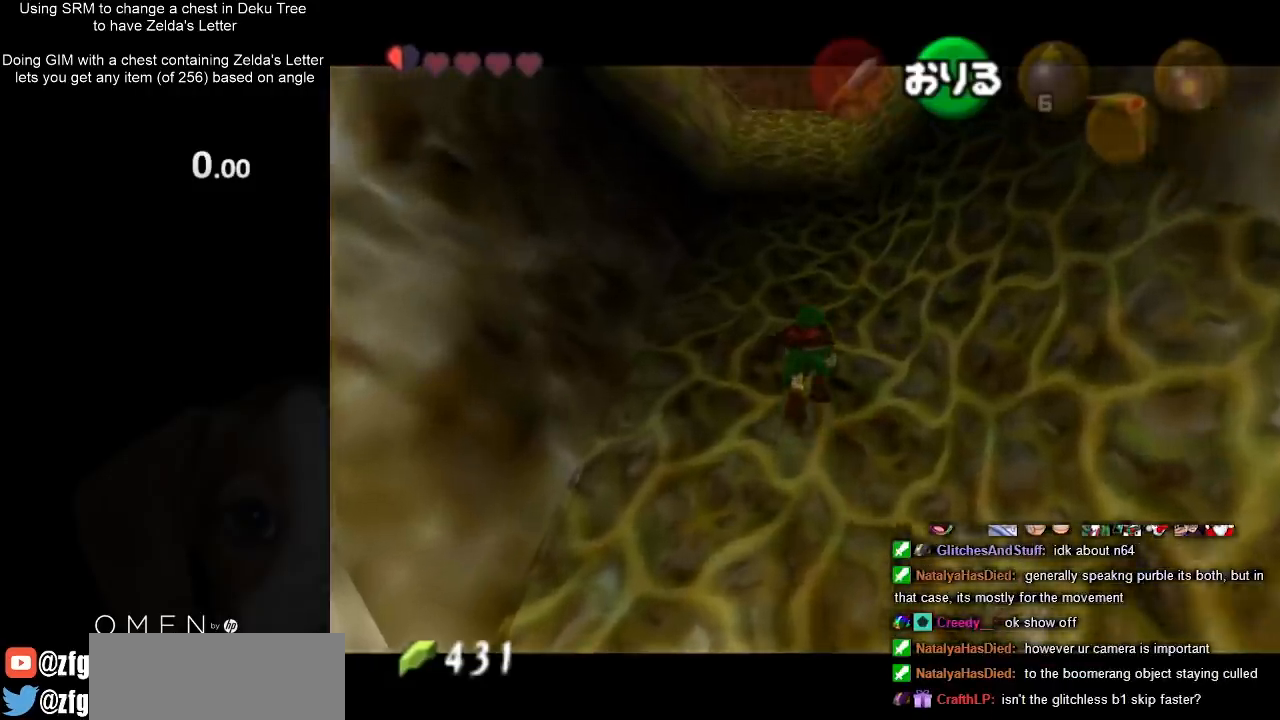
{"buttons": ["L1"], "left_stick": "up", "right_stick": "center", "events": []}
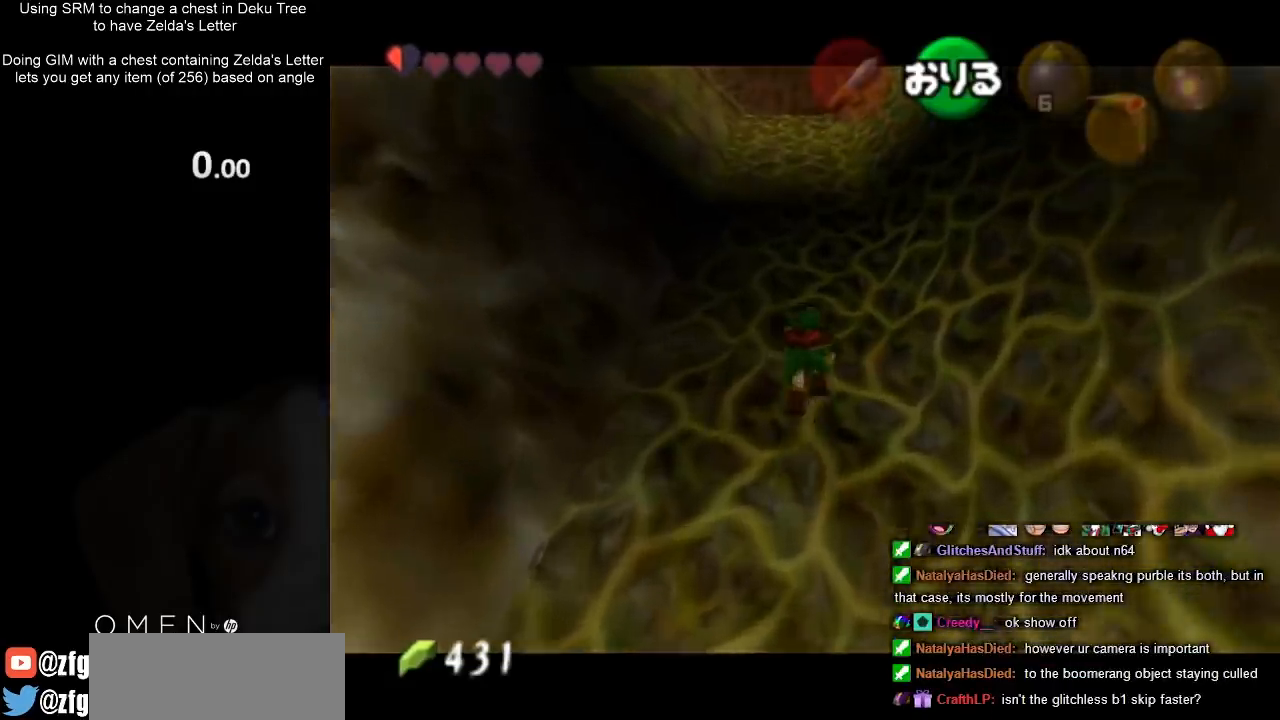
{"buttons": ["L1"], "left_stick": "up", "right_stick": "center", "events": []}
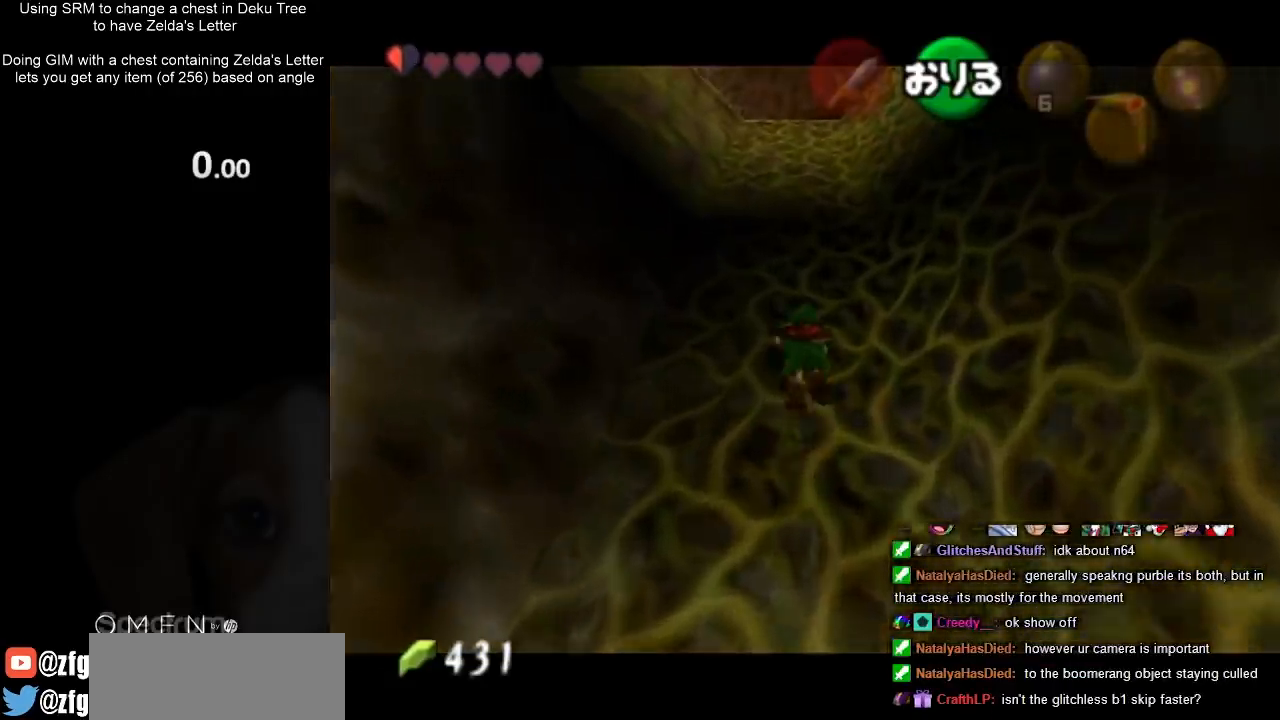
{"buttons": ["L1"], "left_stick": "center", "right_stick": "center", "events": [[167, "left_stick", "center"]]}
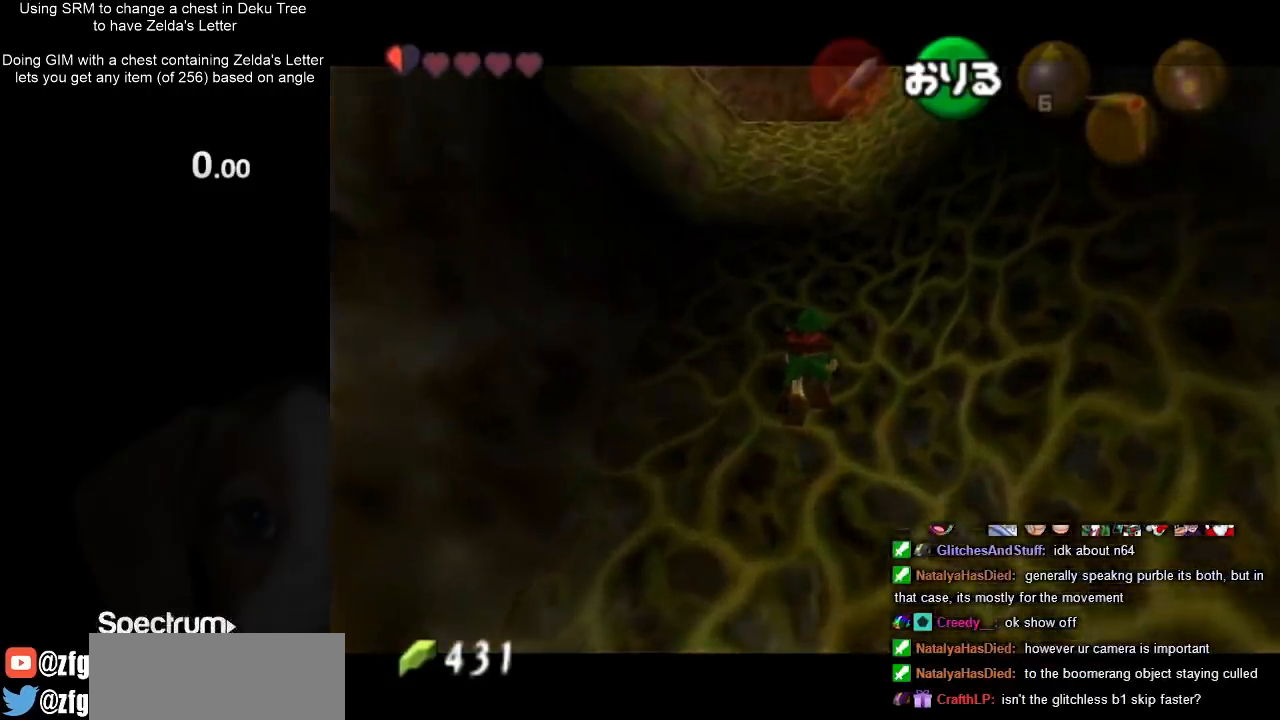
{"buttons": ["L1"], "left_stick": "up", "right_stick": "center", "events": [[333, "A", "down"], [400, "A", "up"], [400, "left_stick", "up"]]}
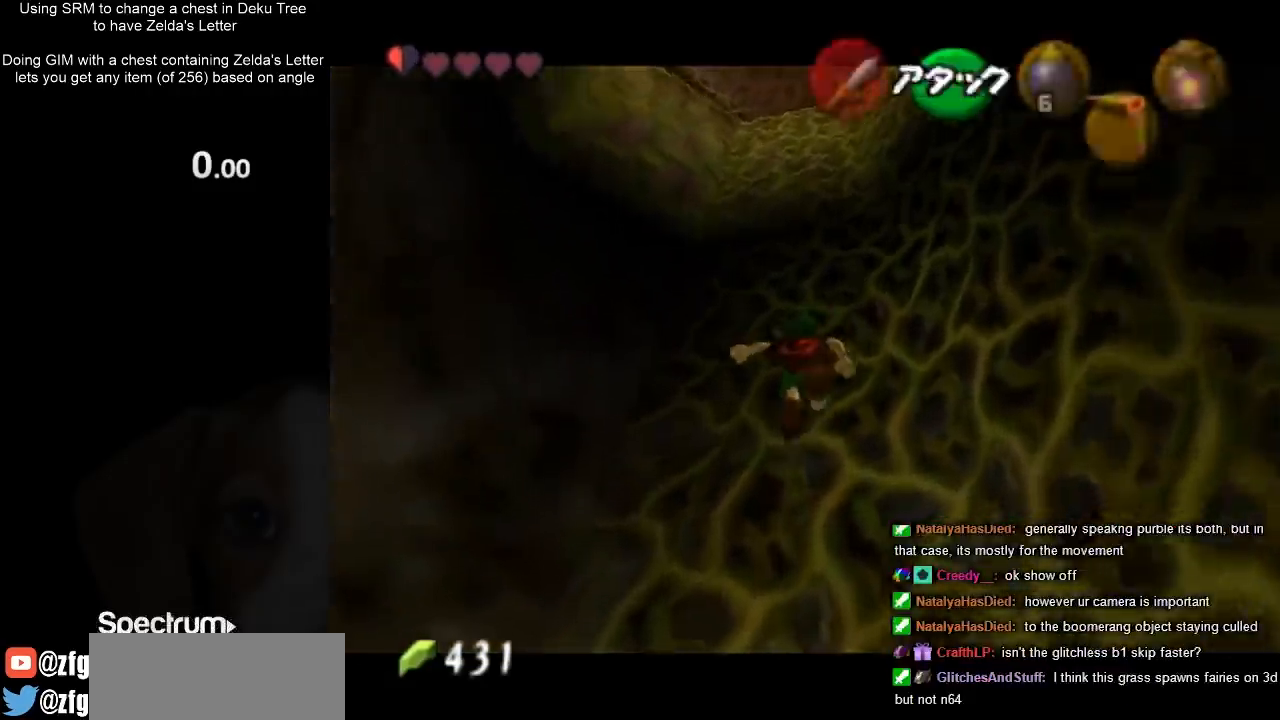
{"buttons": ["L1"], "left_stick": "up", "right_stick": "center", "events": []}
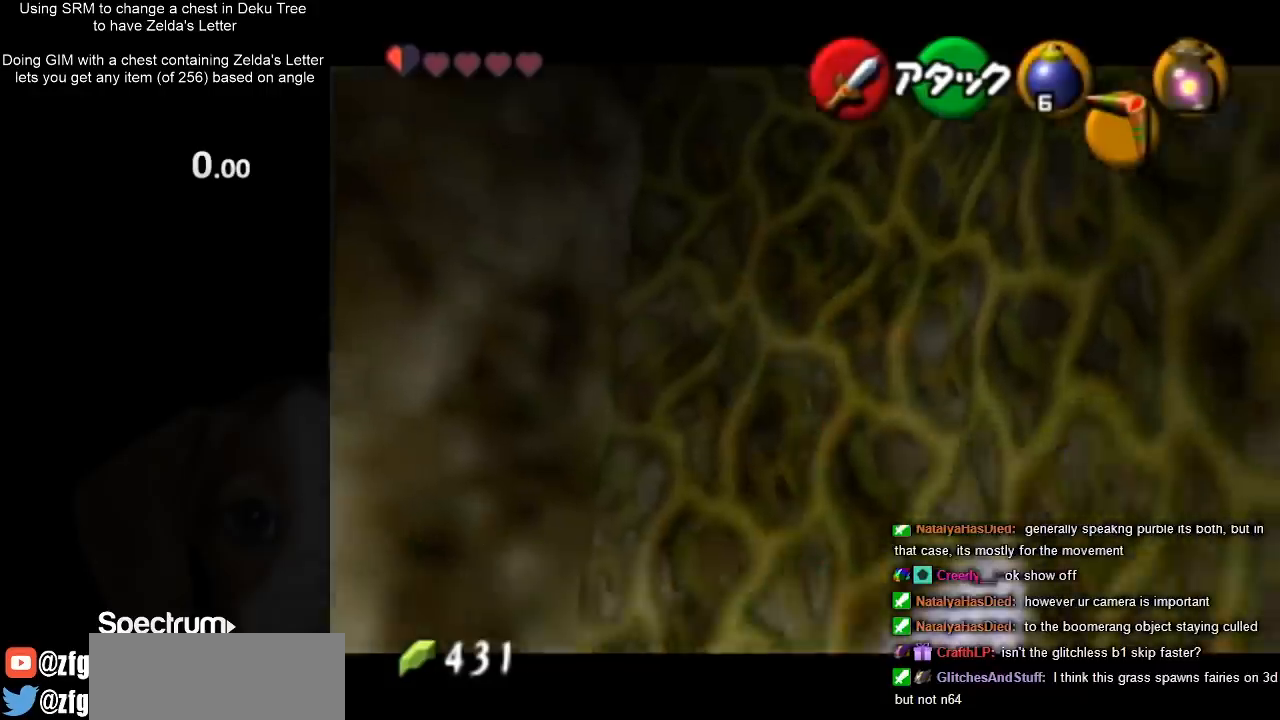
{"buttons": ["L1"], "left_stick": "up", "right_stick": "center", "events": []}
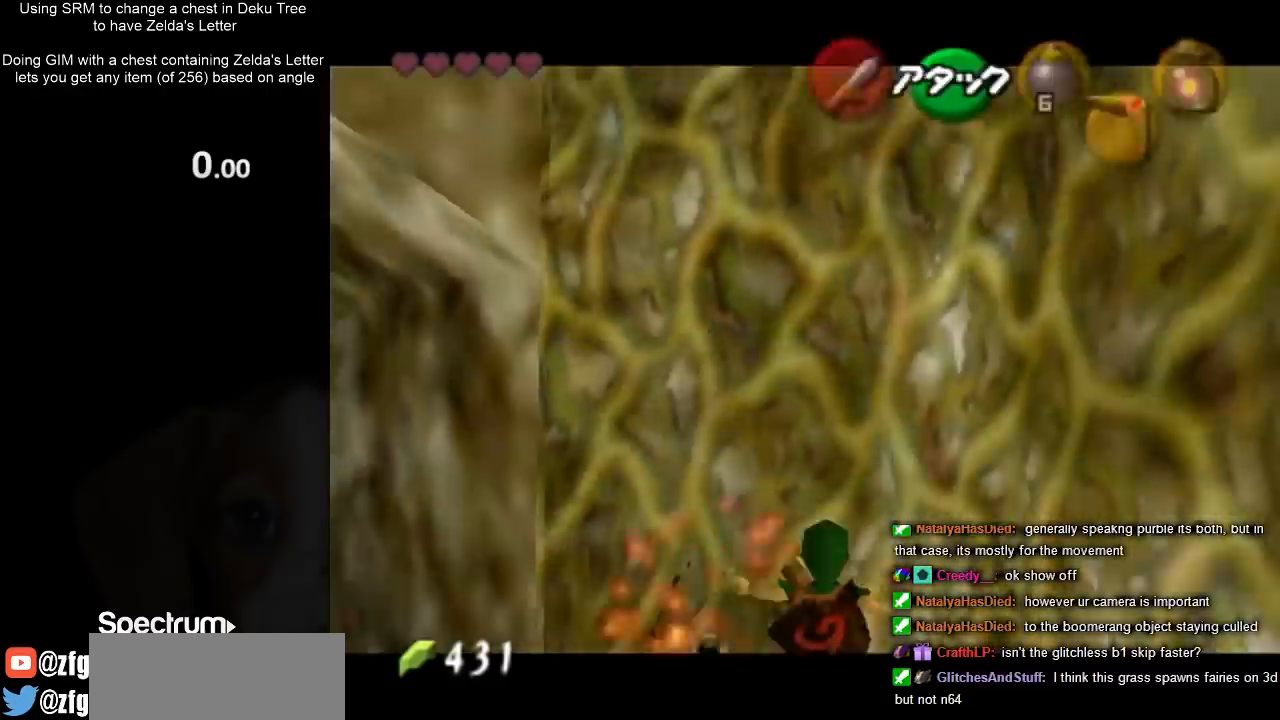
{"buttons": ["L1"], "left_stick": "center", "right_stick": "center", "events": [[233, "left_stick", "center"]]}
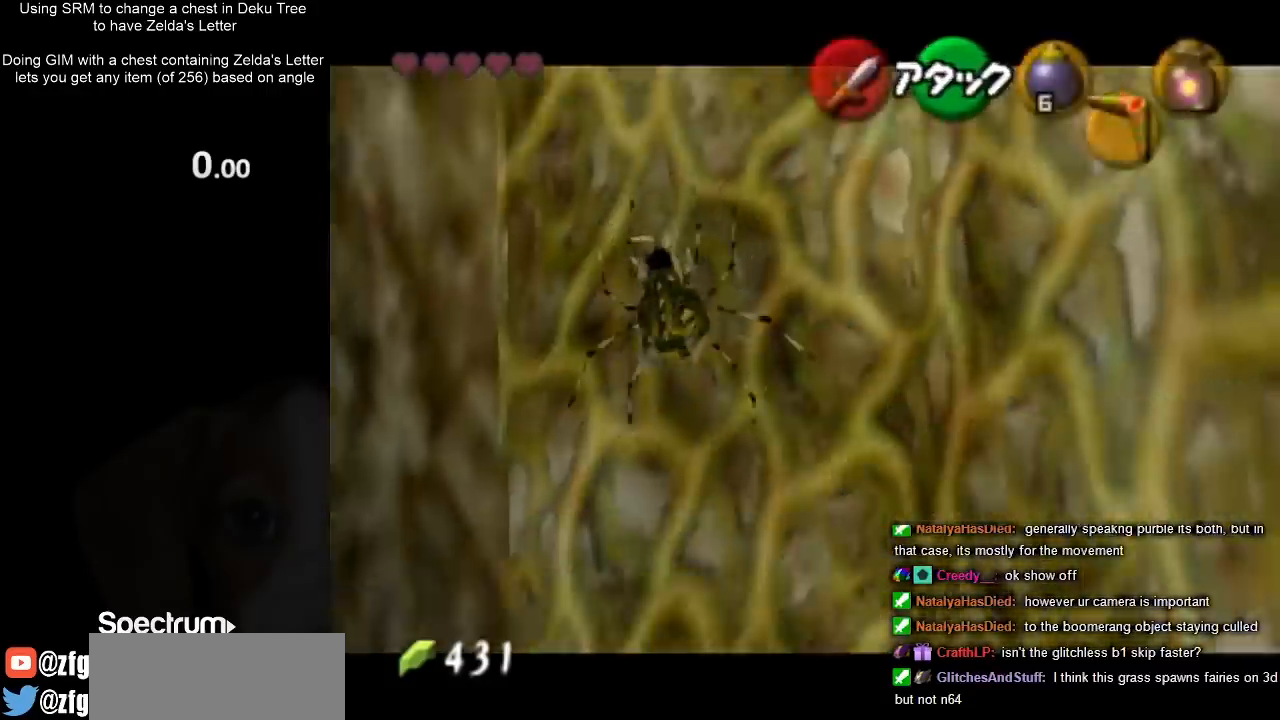
{"buttons": ["L1"], "left_stick": "up", "right_stick": "center", "events": [[267, "left_stick", "up"]]}
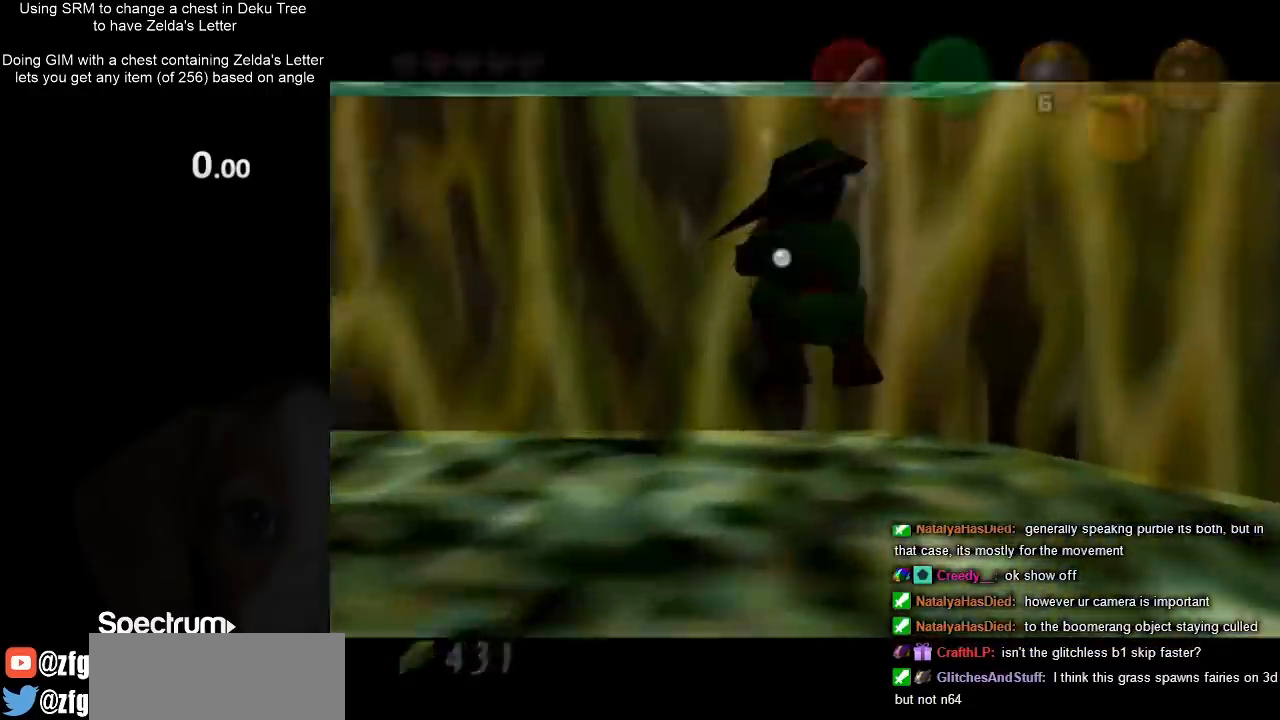
{"buttons": ["L1"], "left_stick": "up", "right_stick": "center", "events": []}